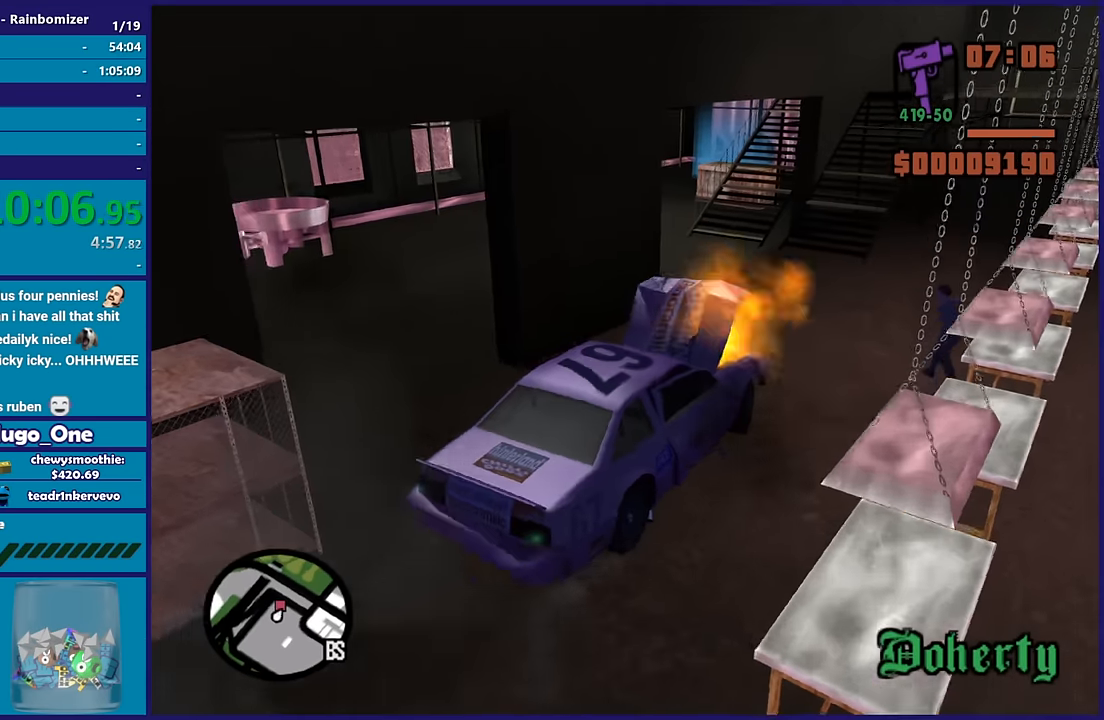
Gameplay with a controller (Xbox layout); each line is a JSON object with the inputs held at the frame after it. "button_events" lists button changes between this image and that frame as [ms after this image, input, new state], when the widget could be followed in between (sticks are given only as held states).
{"buttons": ["R2", "L3"], "left_stick": "left", "right_stick": "down-left", "button_events": [[383, "L3", "down"]]}
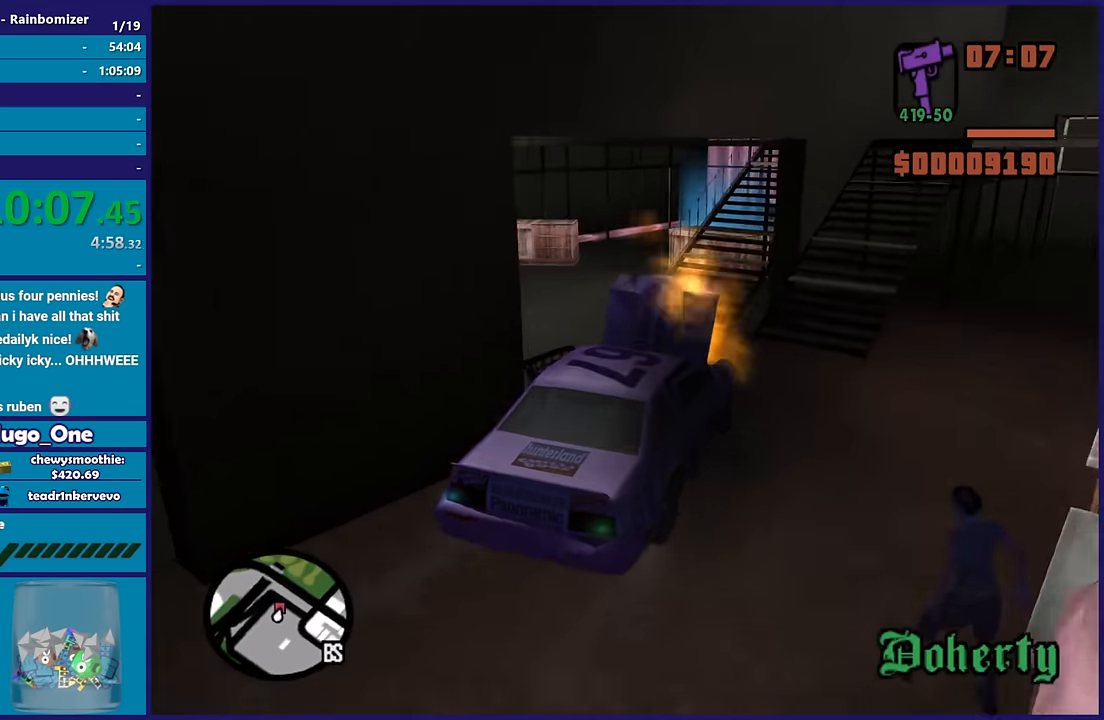
{"buttons": [], "left_stick": "down-left", "right_stick": "down-right", "button_events": [[400, "R2", "up"], [483, "L3", "up"]]}
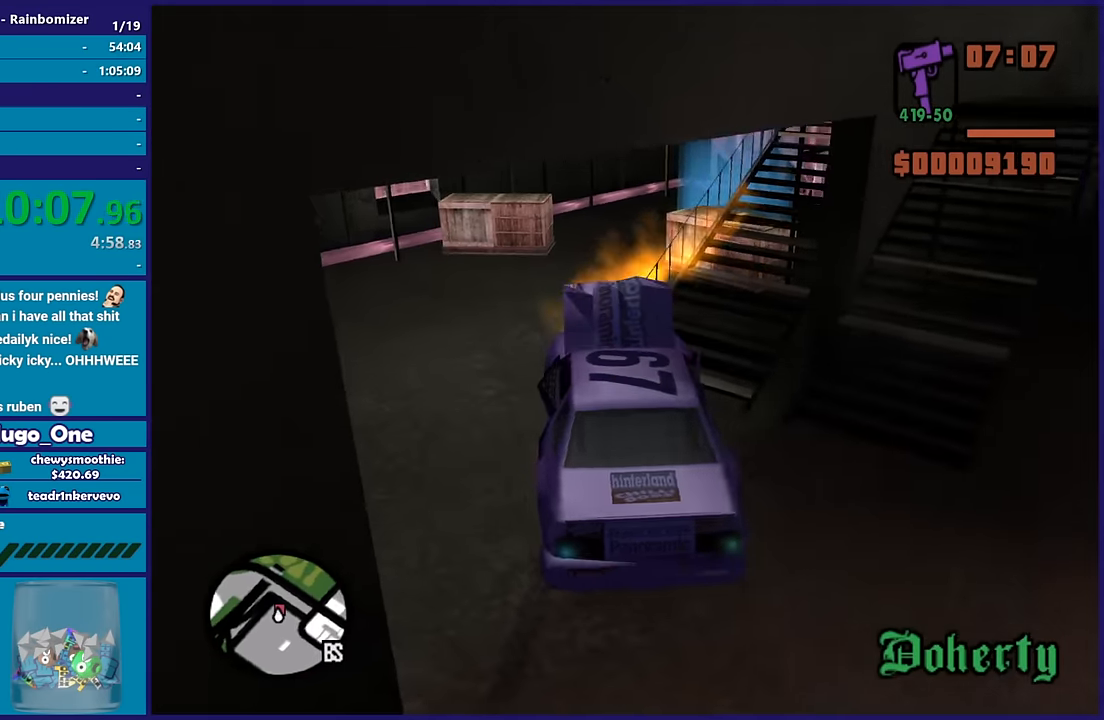
{"buttons": ["L2", "L3"], "left_stick": "right", "right_stick": "left", "button_events": [[167, "R2", "down"], [233, "L2", "down"], [283, "R2", "up"], [317, "L3", "down"]]}
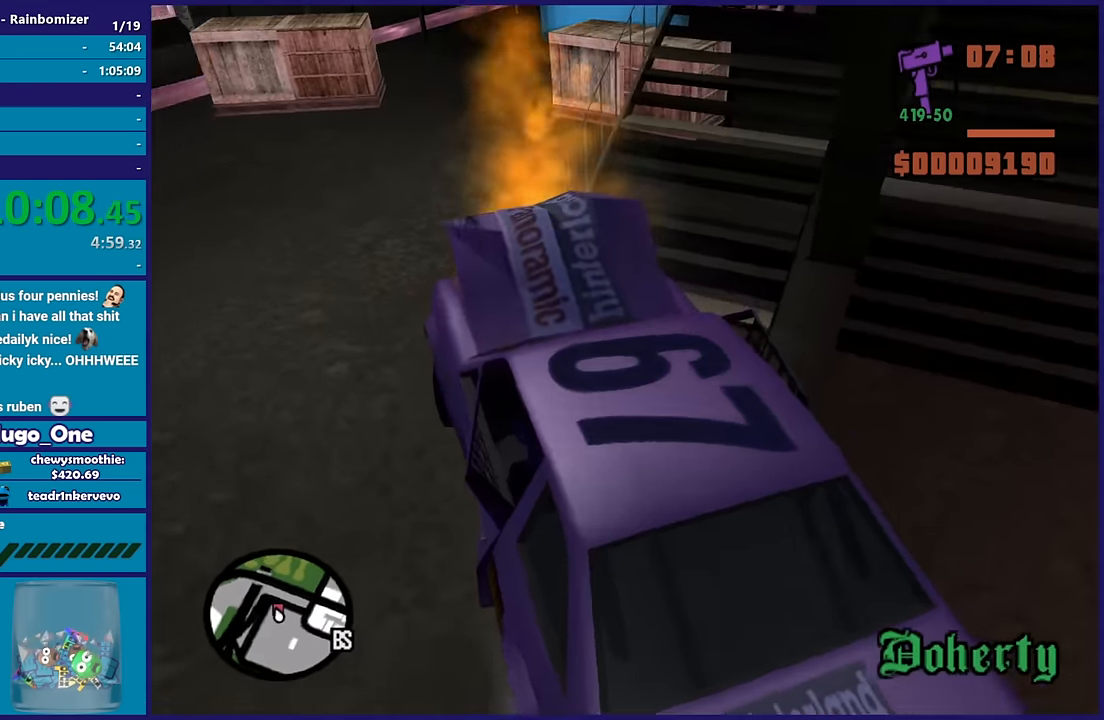
{"buttons": ["R2"], "left_stick": "up-left", "right_stick": "up-left", "button_events": [[67, "L3", "up"], [267, "R2", "down"], [317, "L2", "up"]]}
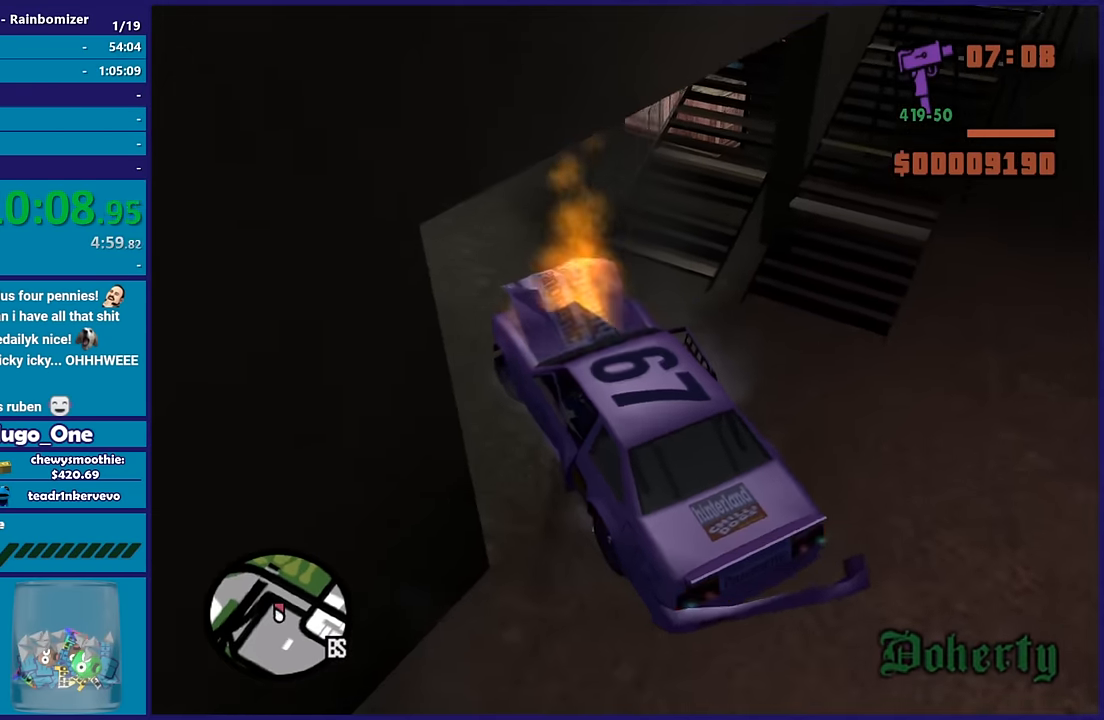
{"buttons": ["R2"], "left_stick": "center", "right_stick": "up-left", "button_events": [[150, "L3", "down"], [333, "L3", "up"]]}
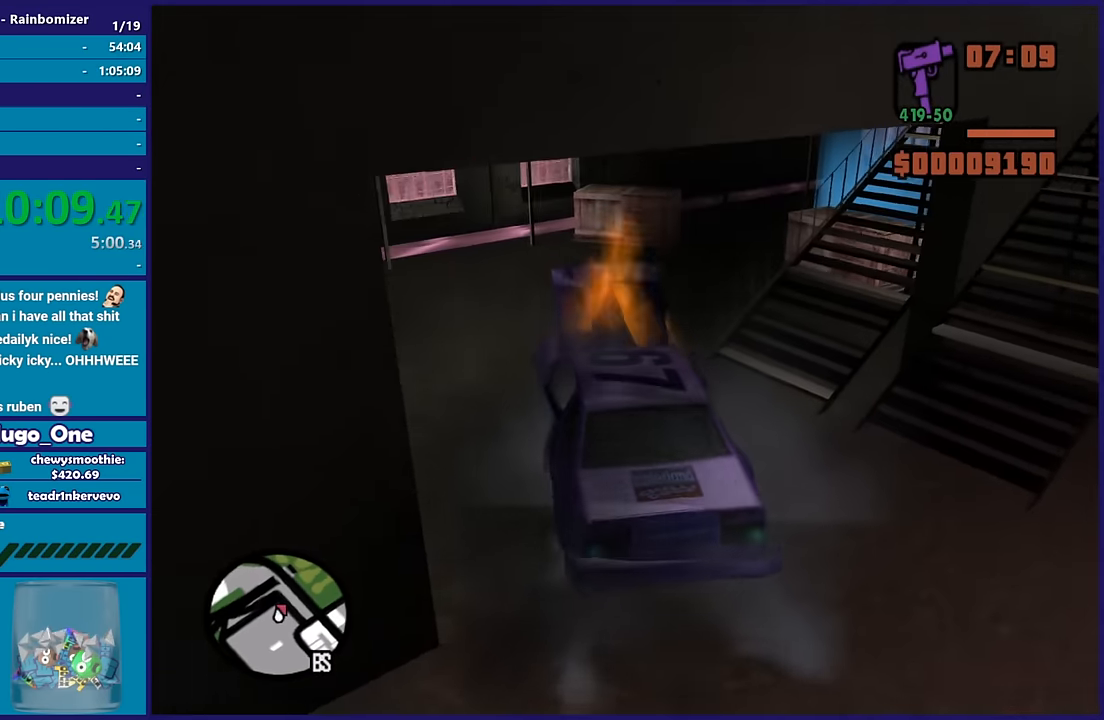
{"buttons": ["R2", "L3"], "left_stick": "up-right", "right_stick": "down-right", "button_events": [[200, "L3", "down"]]}
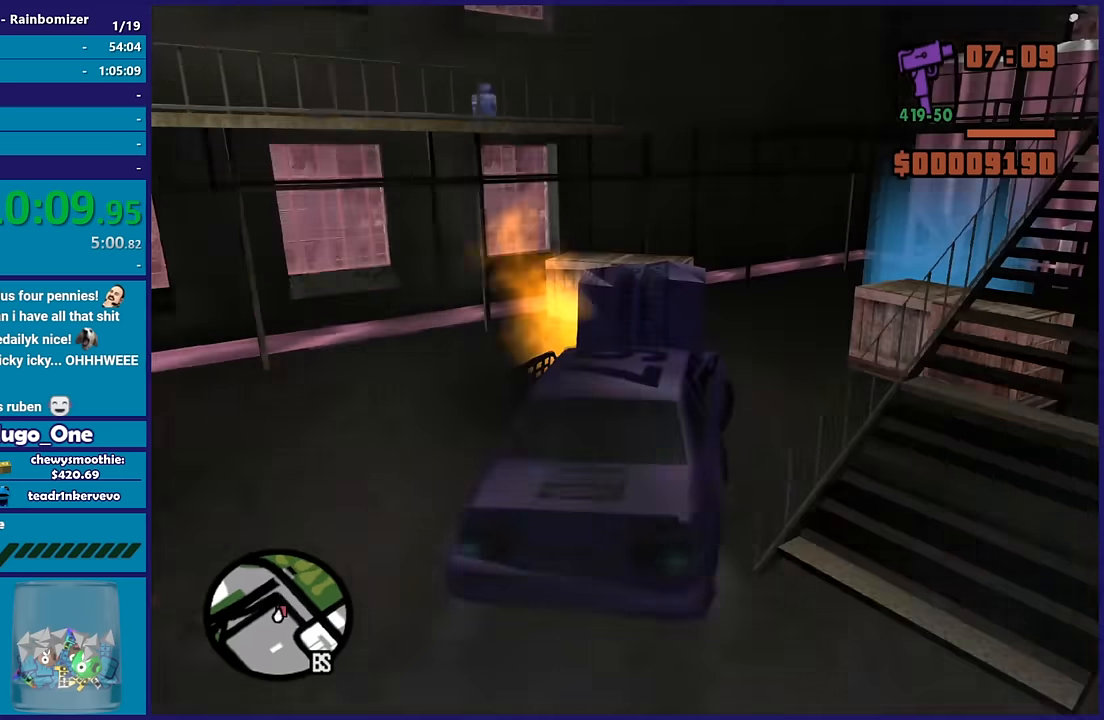
{"buttons": ["X", "R2"], "left_stick": "right", "right_stick": "center", "button_events": [[133, "L3", "up"], [417, "X", "down"]]}
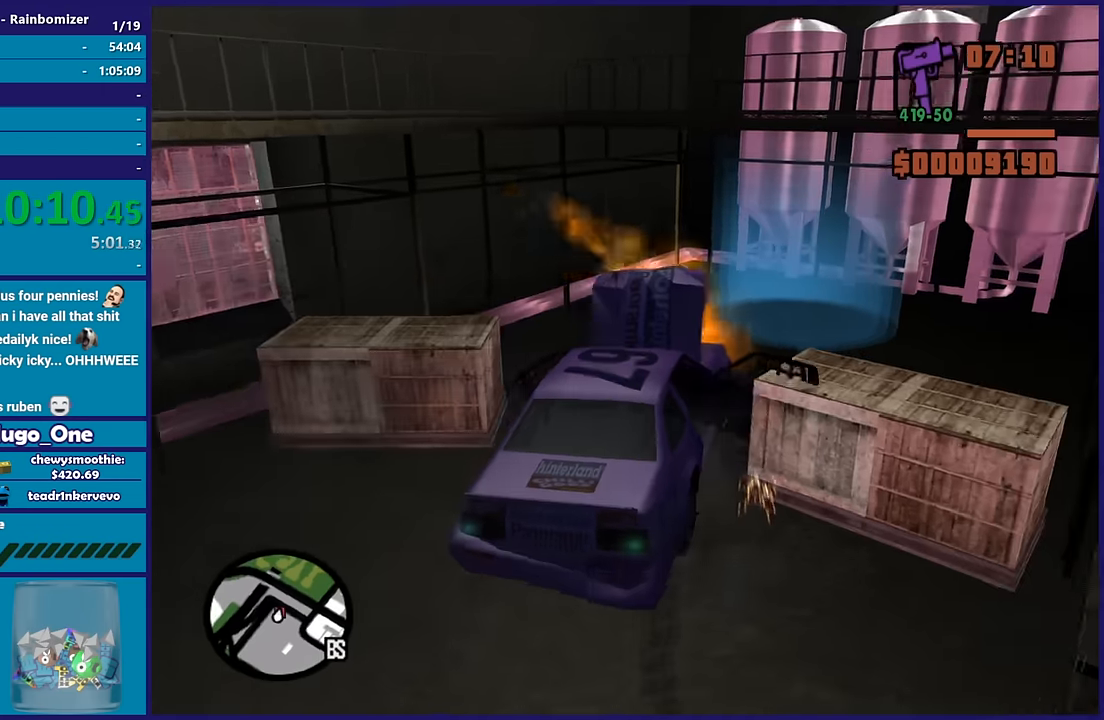
{"buttons": ["X", "R2"], "left_stick": "right", "right_stick": "center", "button_events": [[50, "X", "up"], [150, "X", "down"], [217, "X", "up"], [283, "X", "down"]]}
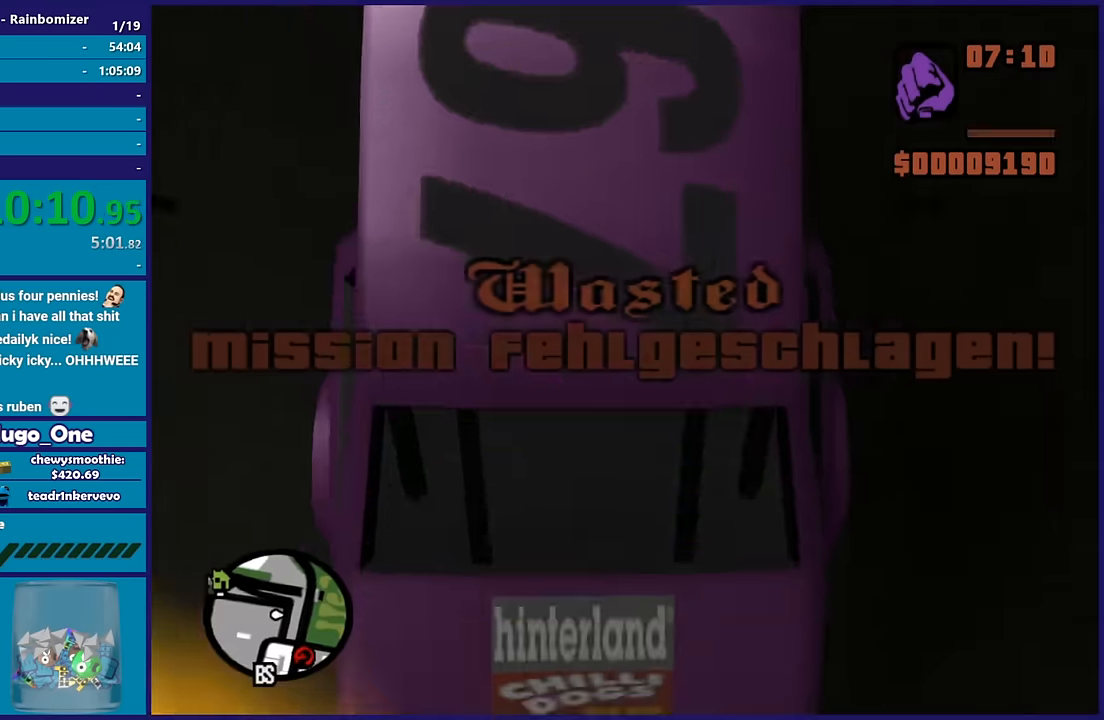
{"buttons": [], "left_stick": "center", "right_stick": "center", "button_events": [[33, "X", "up"], [133, "X", "down"], [200, "R2", "up"], [200, "X", "up"]]}
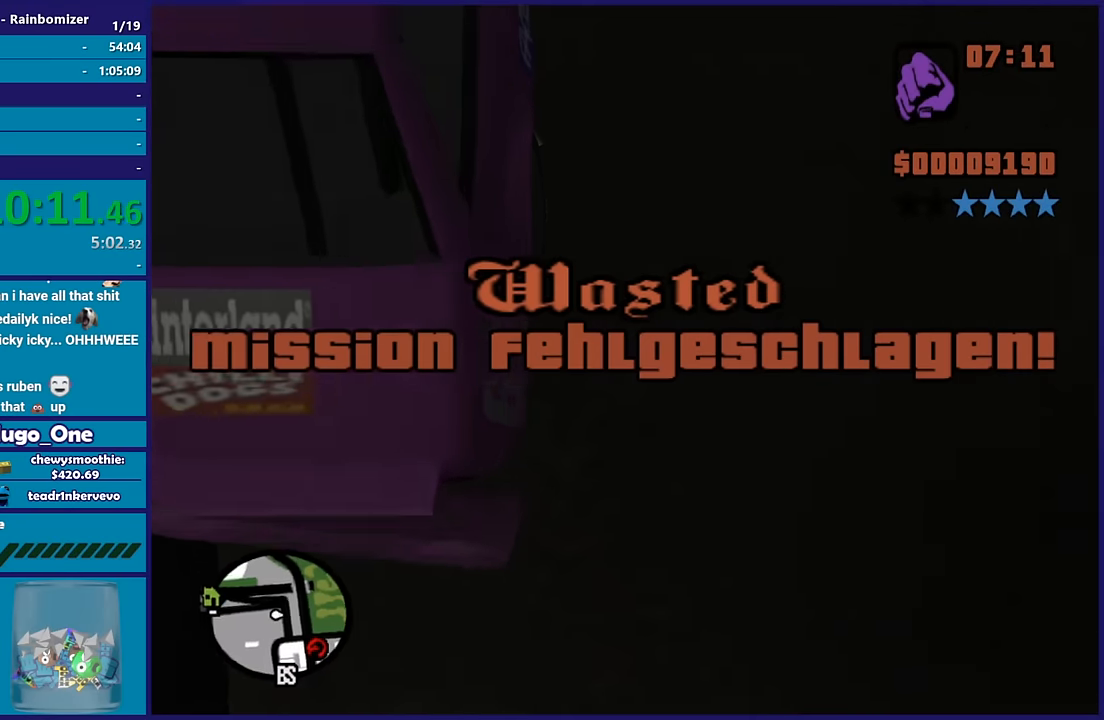
{"buttons": [], "left_stick": "center", "right_stick": "center", "button_events": []}
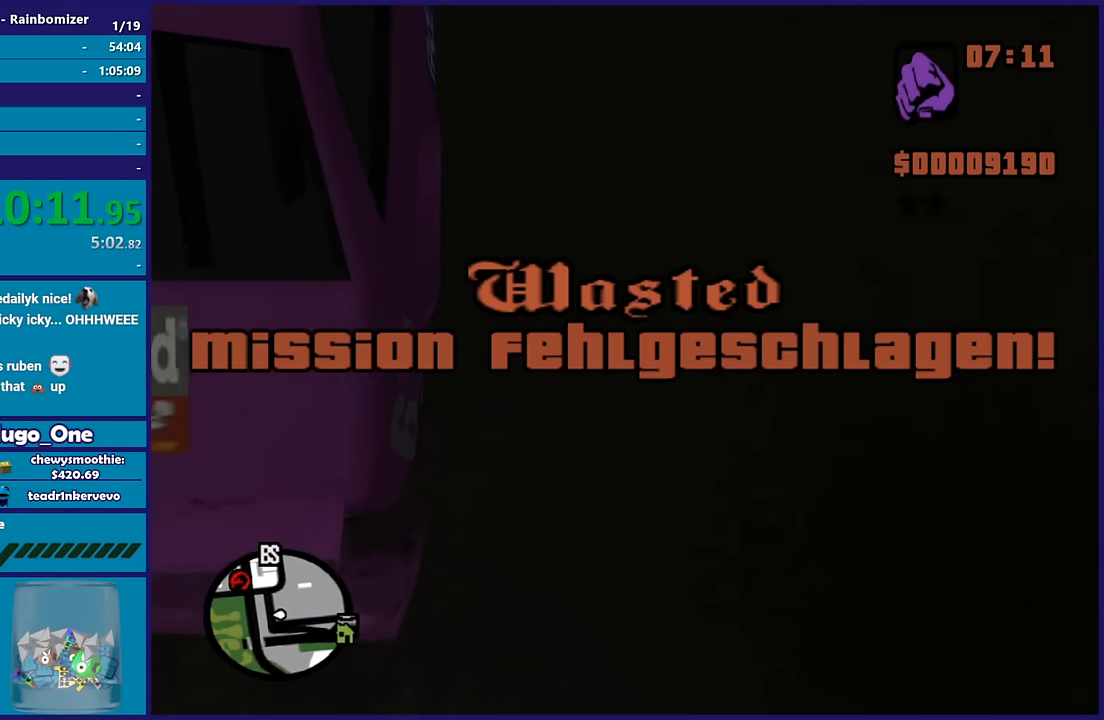
{"buttons": [], "left_stick": "center", "right_stick": "center", "button_events": []}
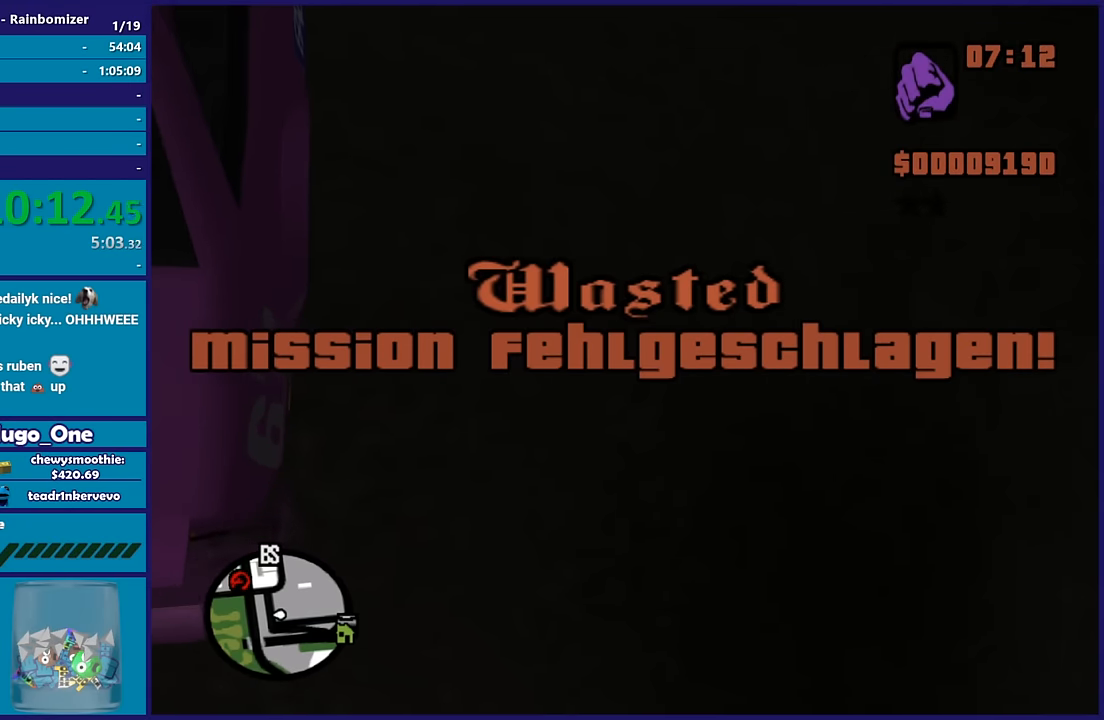
{"buttons": [], "left_stick": "center", "right_stick": "center", "button_events": [[67, "A", "down"], [200, "A", "up"], [317, "A", "down"], [467, "A", "up"]]}
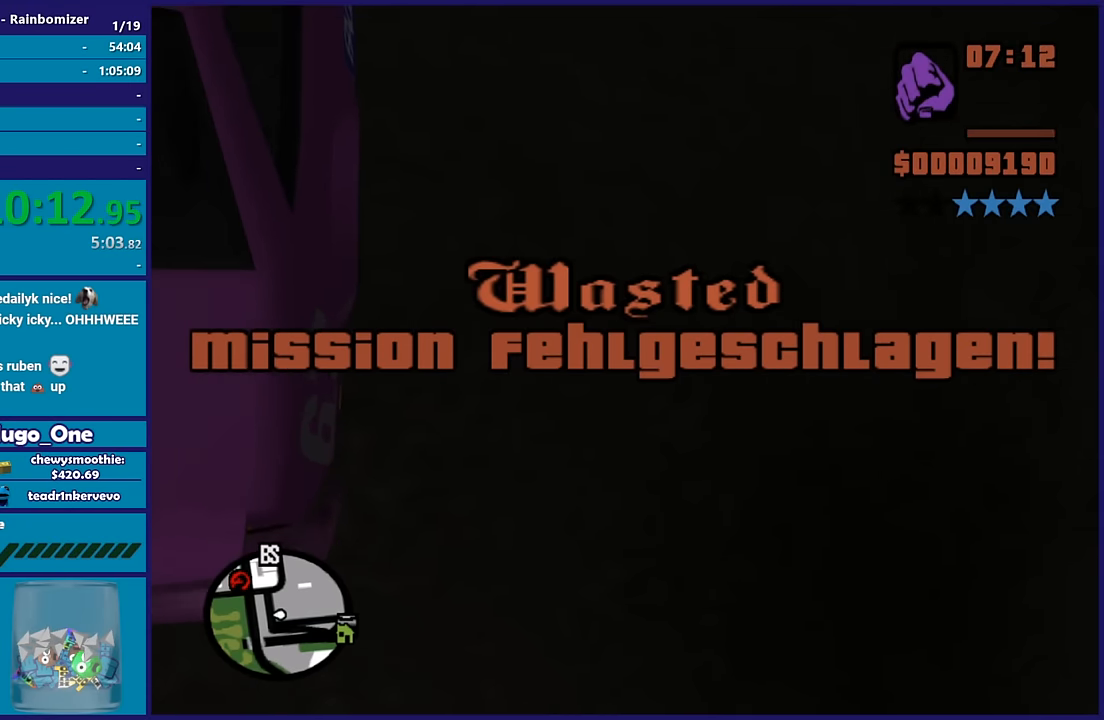
{"buttons": ["A"], "left_stick": "center", "right_stick": "center", "button_events": [[83, "A", "down"], [167, "A", "up"], [500, "A", "down"]]}
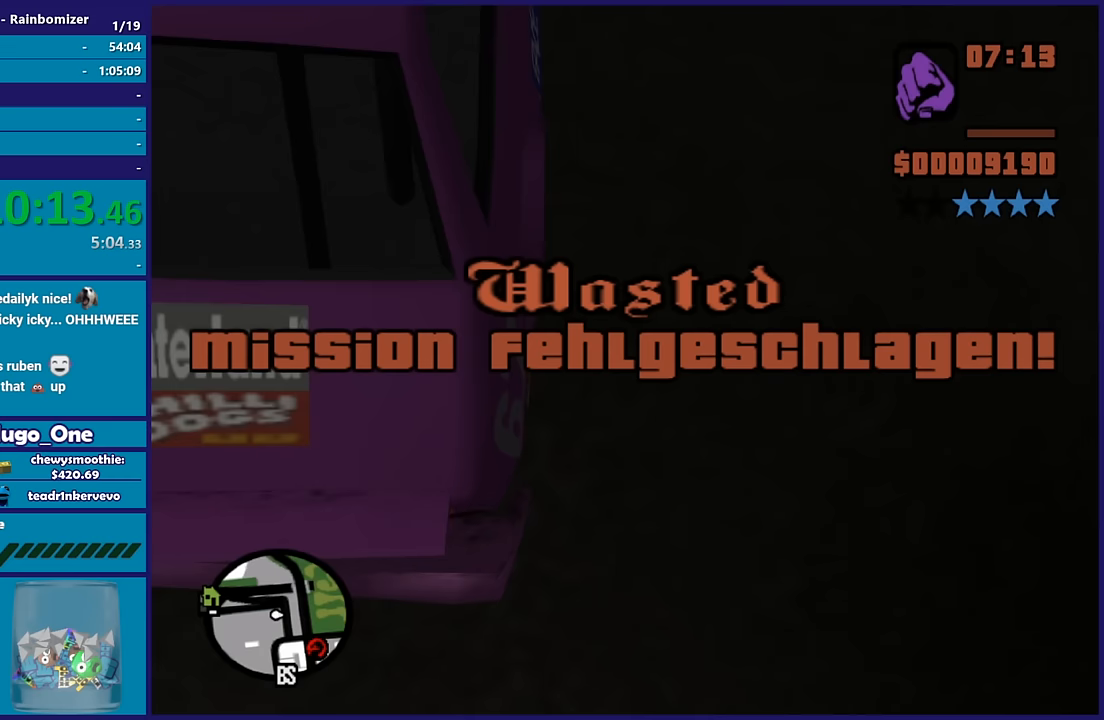
{"buttons": [], "left_stick": "center", "right_stick": "center", "button_events": [[150, "A", "up"], [283, "A", "down"], [383, "A", "up"]]}
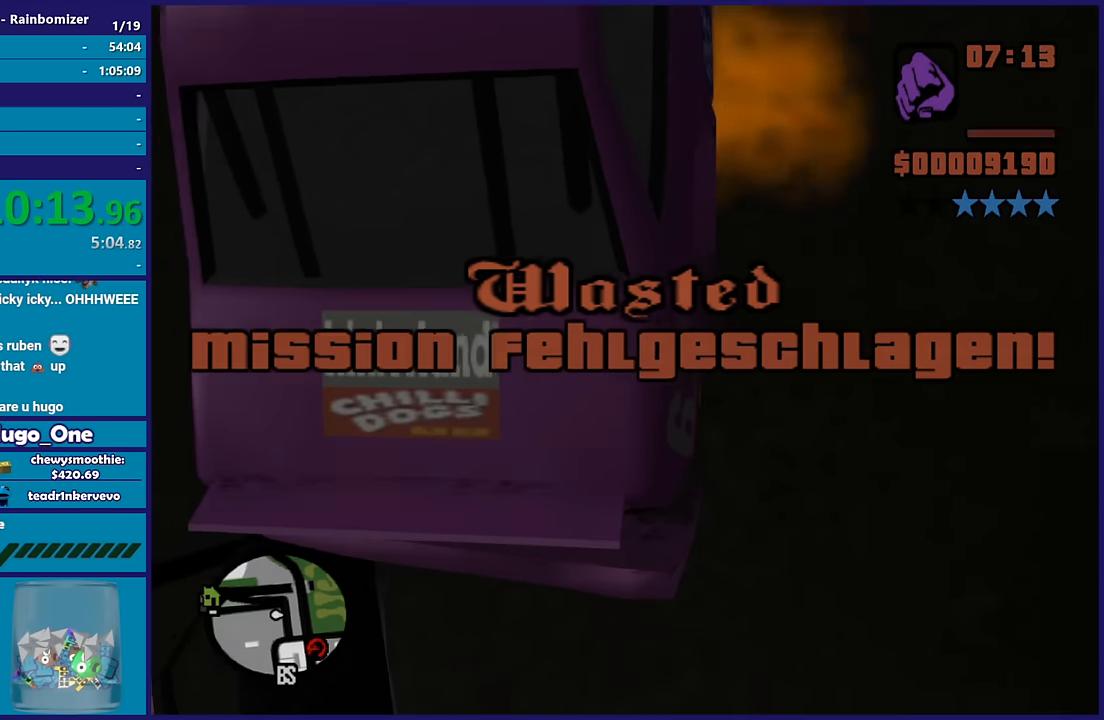
{"buttons": [], "left_stick": "center", "right_stick": "center", "button_events": [[100, "A", "down"], [250, "A", "up"], [333, "A", "down"], [483, "A", "up"]]}
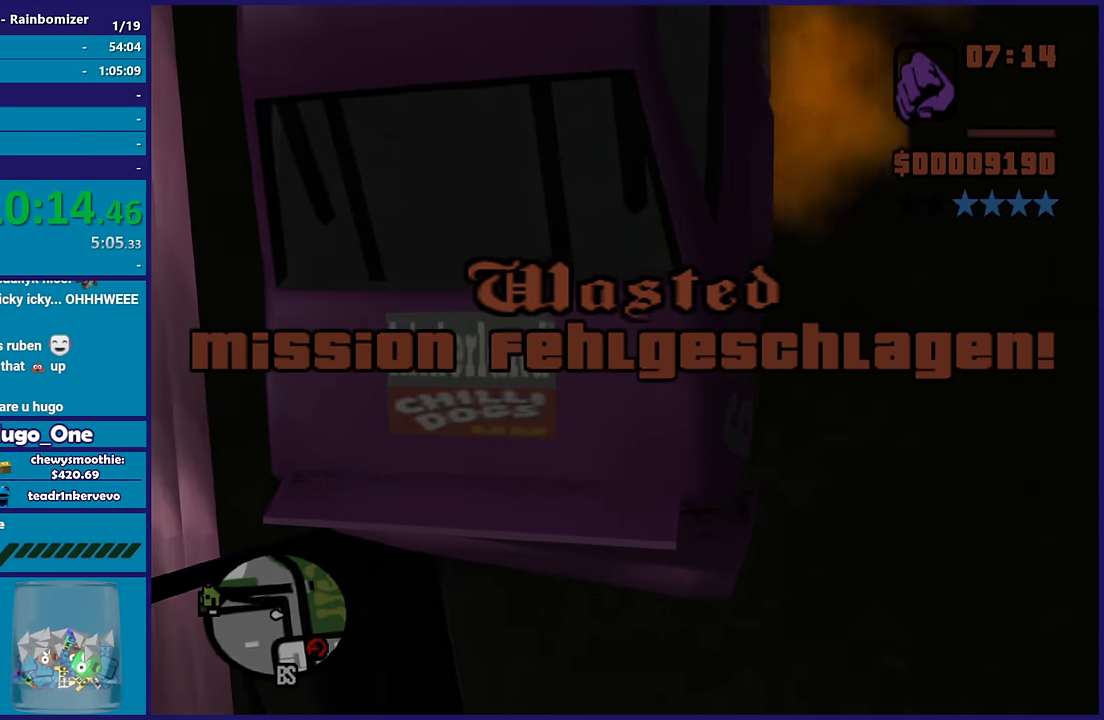
{"buttons": [], "left_stick": "center", "right_stick": "center", "button_events": [[83, "A", "down"], [217, "A", "up"], [283, "A", "down"], [450, "A", "up"]]}
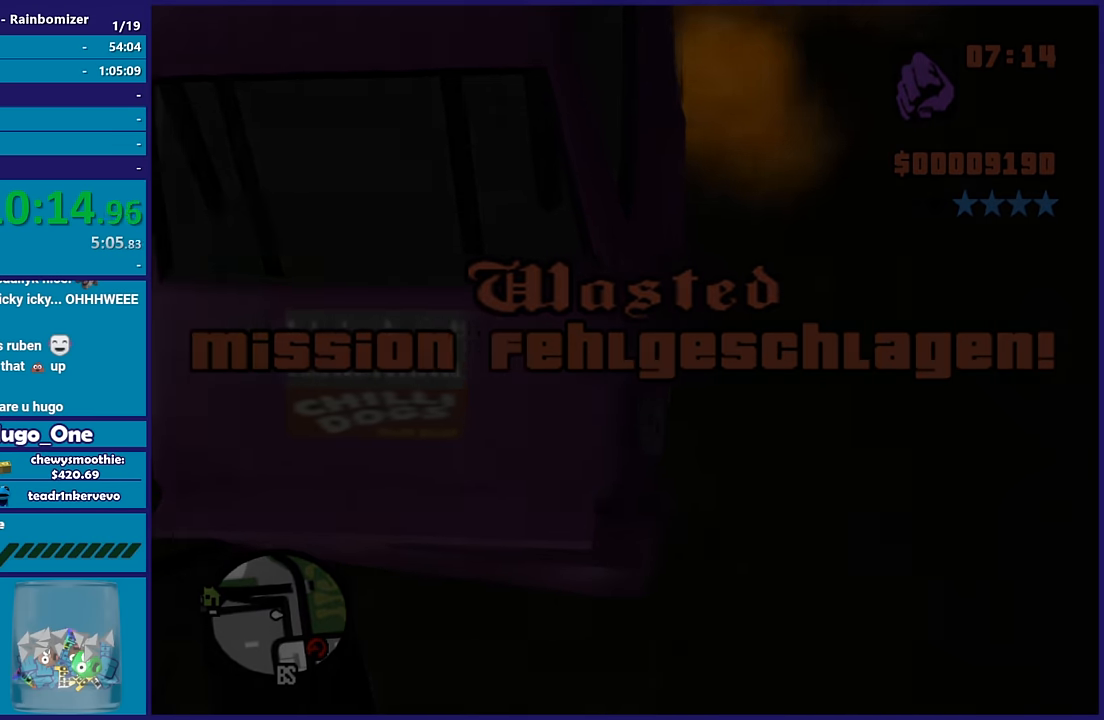
{"buttons": ["A"], "left_stick": "center", "right_stick": "center", "button_events": [[17, "A", "down"], [150, "A", "up"], [200, "A", "down"], [350, "A", "up"], [433, "A", "down"]]}
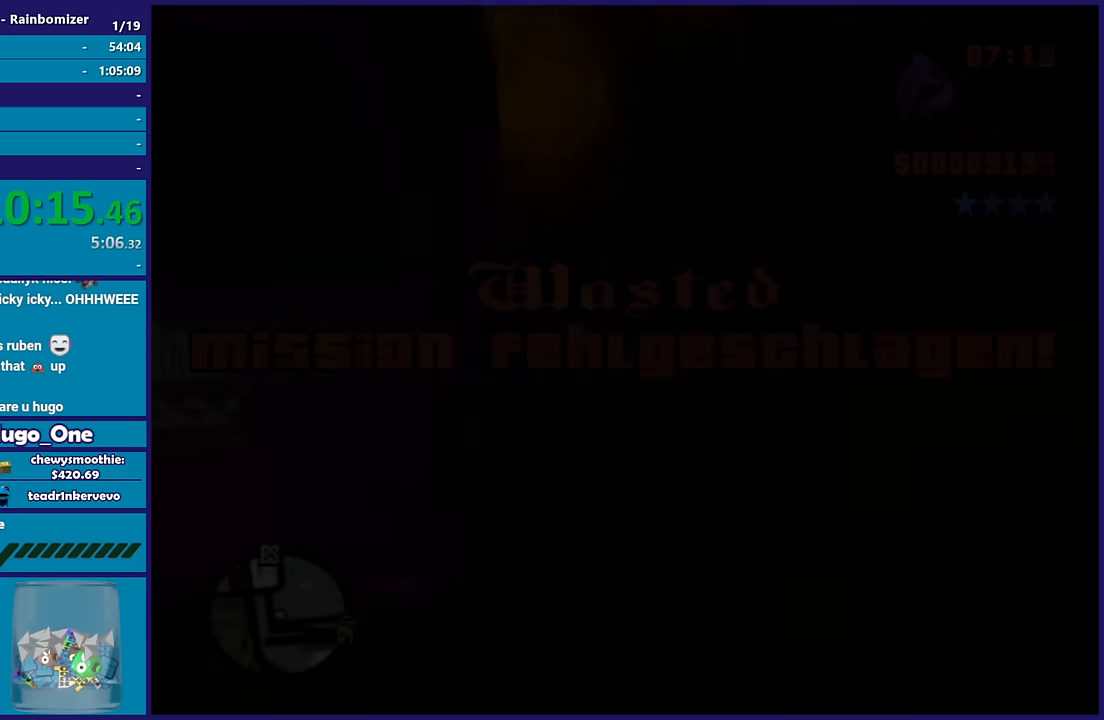
{"buttons": [], "left_stick": "center", "right_stick": "center", "button_events": [[83, "A", "up"], [167, "A", "down"], [300, "A", "up"], [400, "A", "down"], [500, "A", "up"]]}
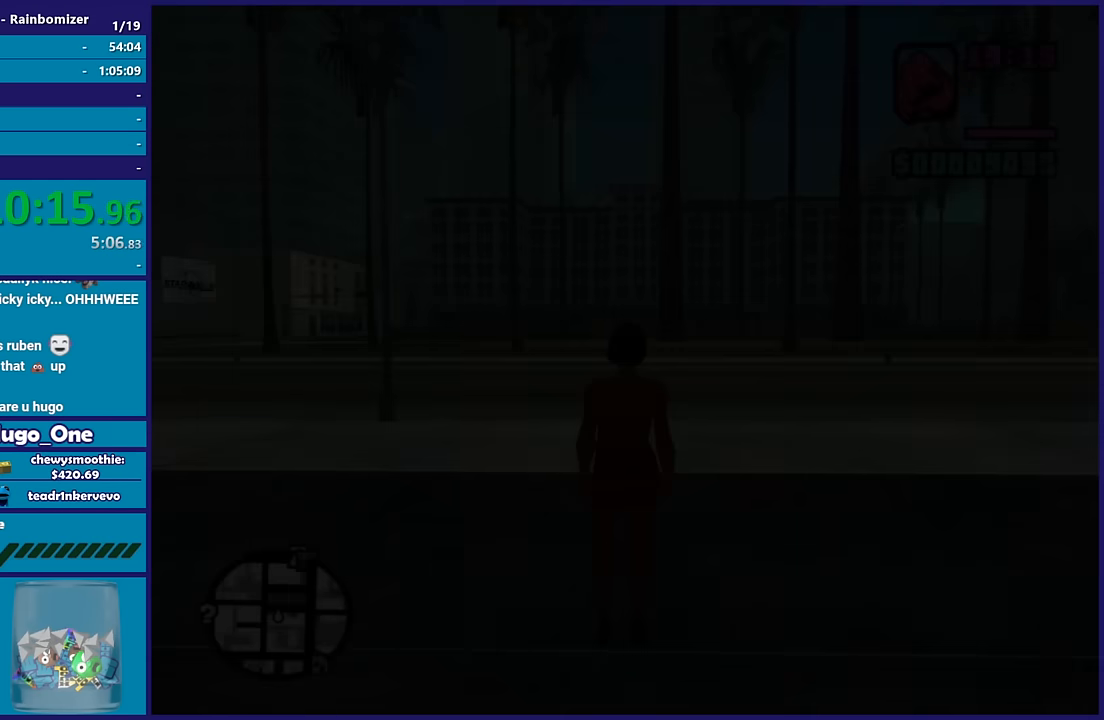
{"buttons": [], "left_stick": "up", "right_stick": "center", "button_events": [[117, "A", "down"], [267, "A", "up"], [350, "A", "down"], [433, "A", "up"]]}
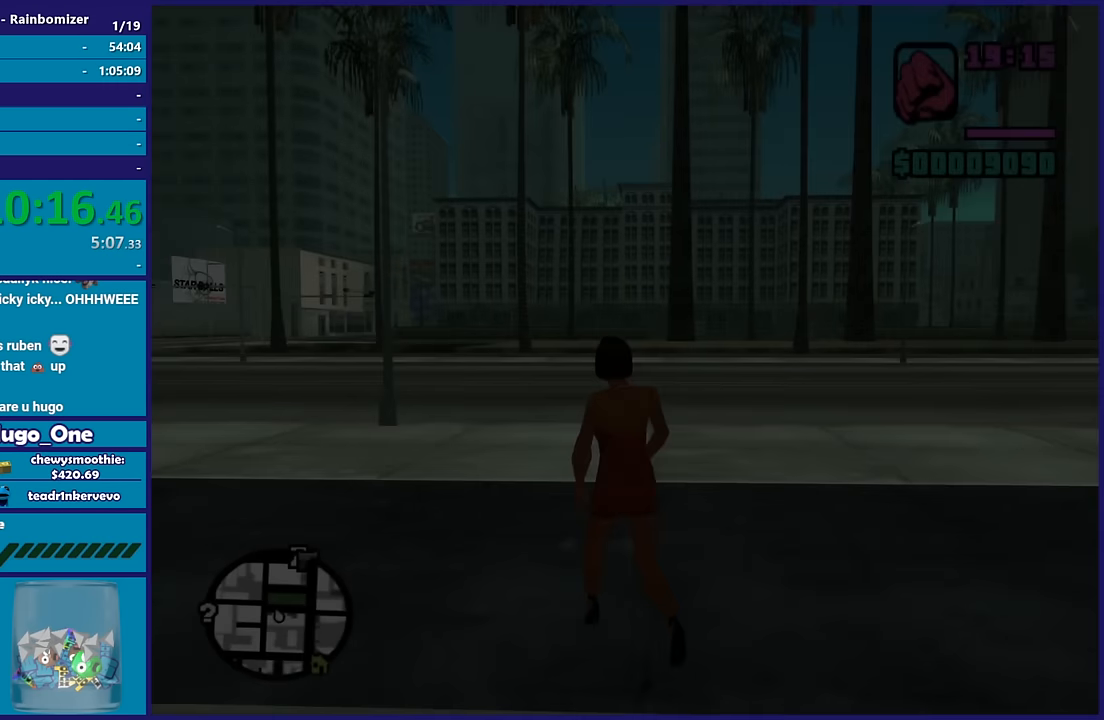
{"buttons": ["A"], "left_stick": "up", "right_stick": "center", "button_events": [[33, "A", "down"], [167, "A", "up"], [233, "A", "down"], [383, "A", "up"], [450, "A", "down"]]}
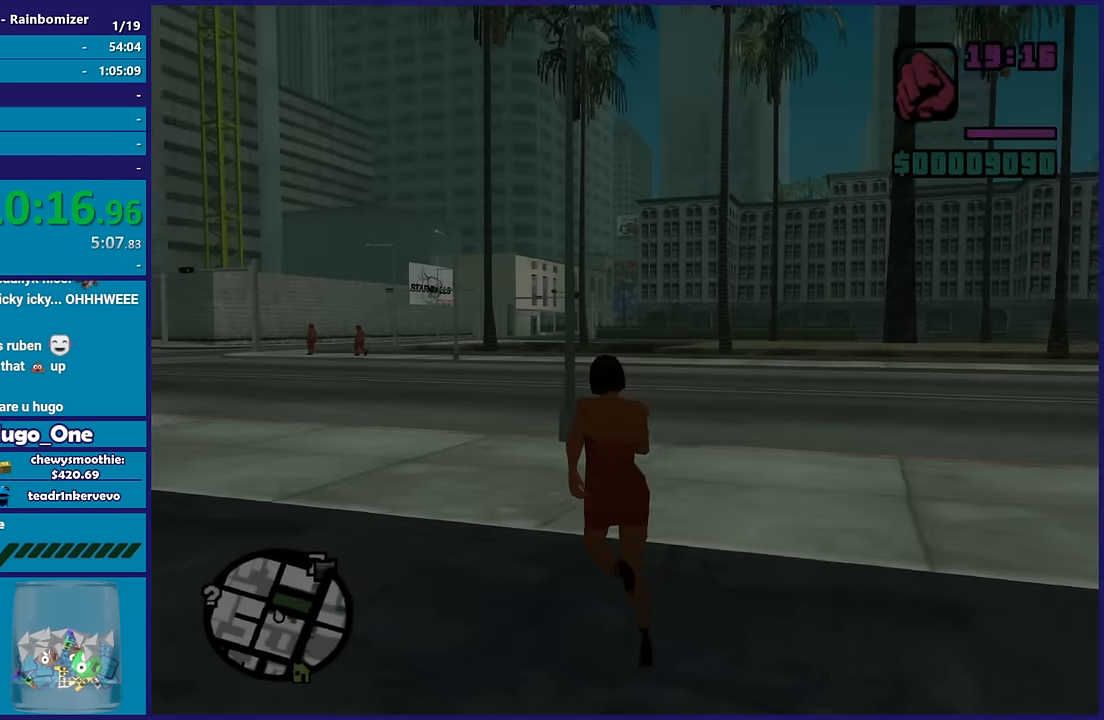
{"buttons": ["A"], "left_stick": "up", "right_stick": "center", "button_events": [[83, "A", "up"], [167, "A", "down"], [317, "A", "up"], [417, "A", "down"]]}
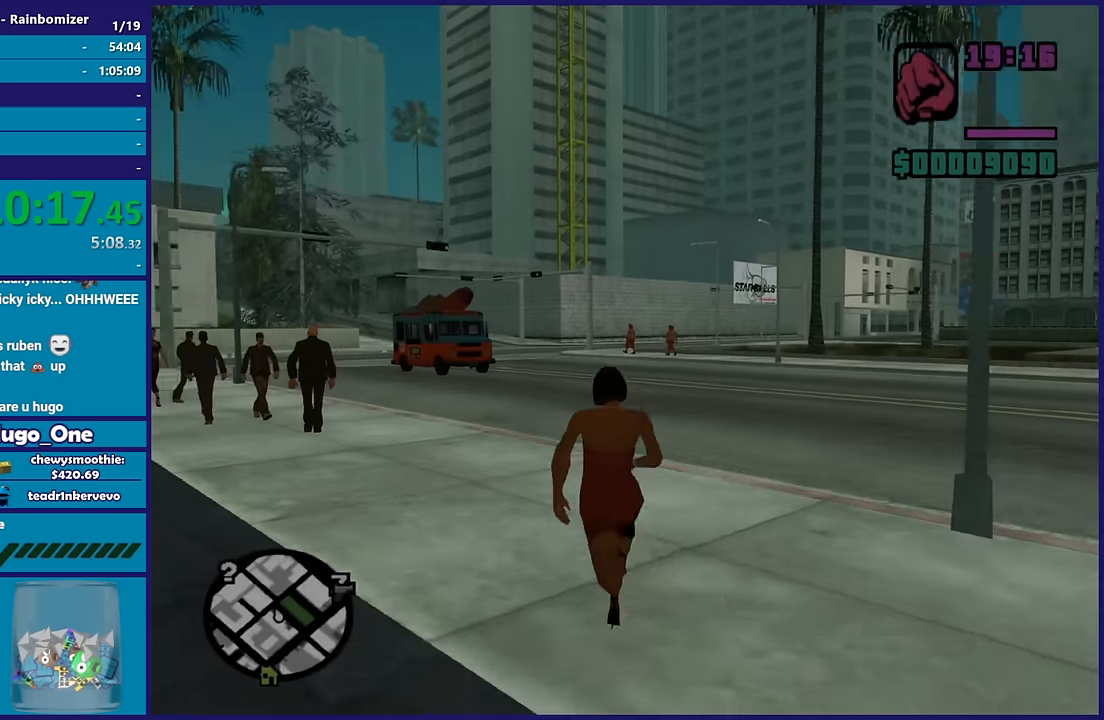
{"buttons": [], "left_stick": "up", "right_stick": "center", "button_events": [[100, "A", "up"], [150, "A", "down"], [283, "A", "up"]]}
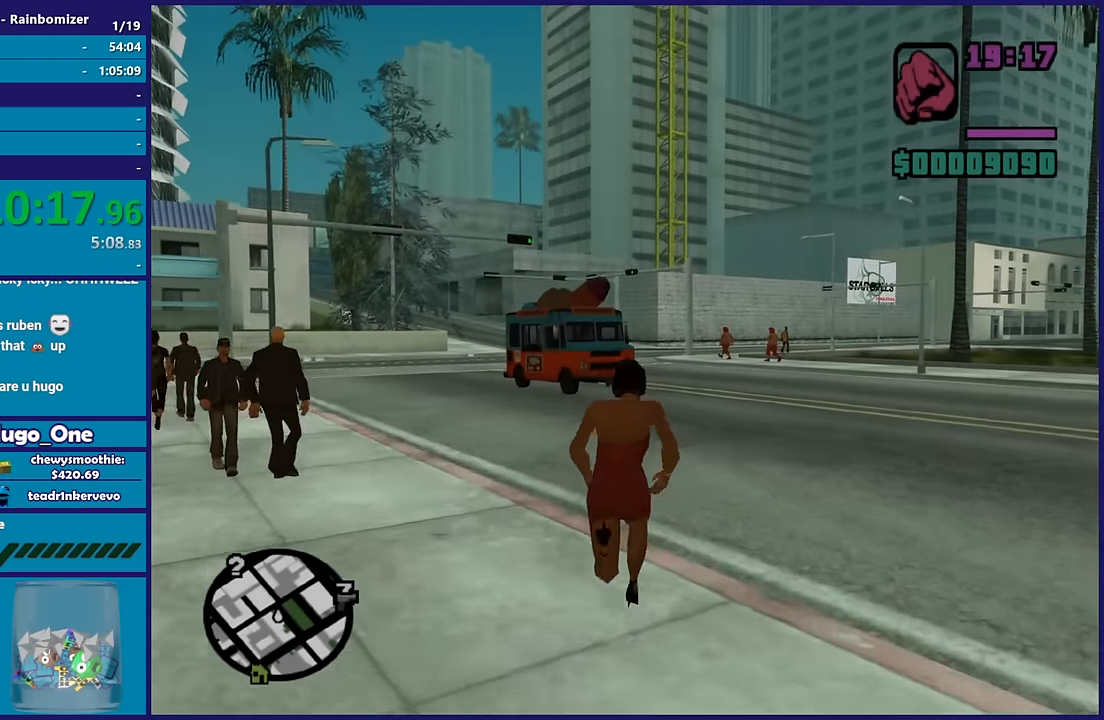
{"buttons": [], "left_stick": "center", "right_stick": "center", "button_events": []}
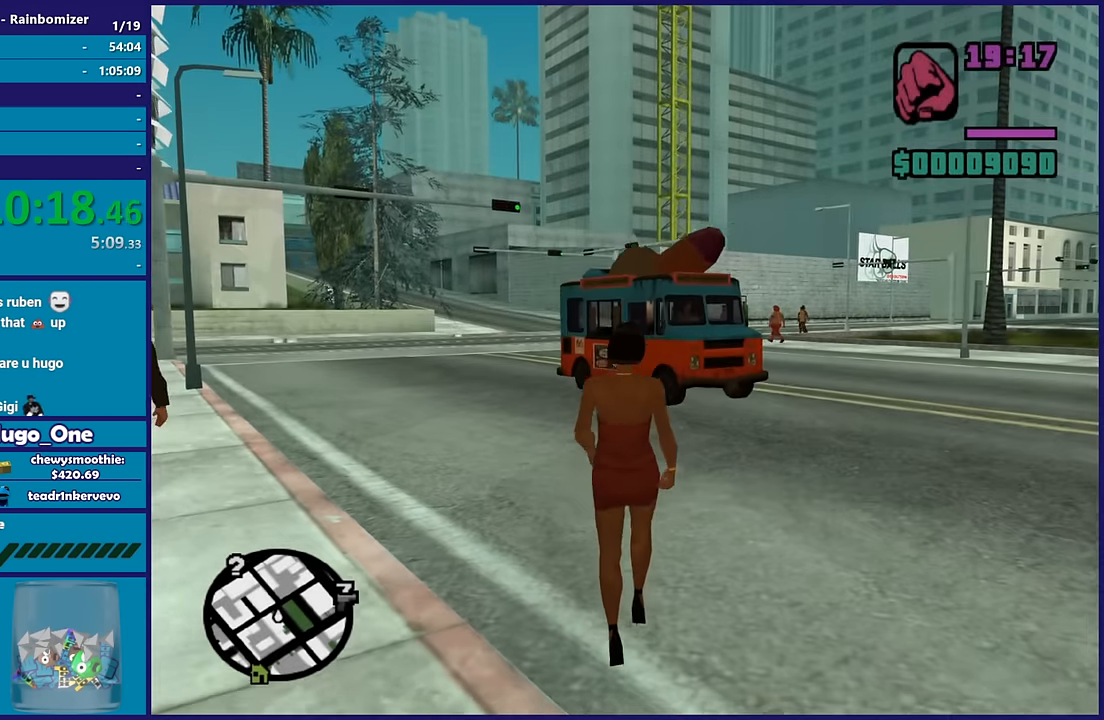
{"buttons": [], "left_stick": "center", "right_stick": "center", "button_events": []}
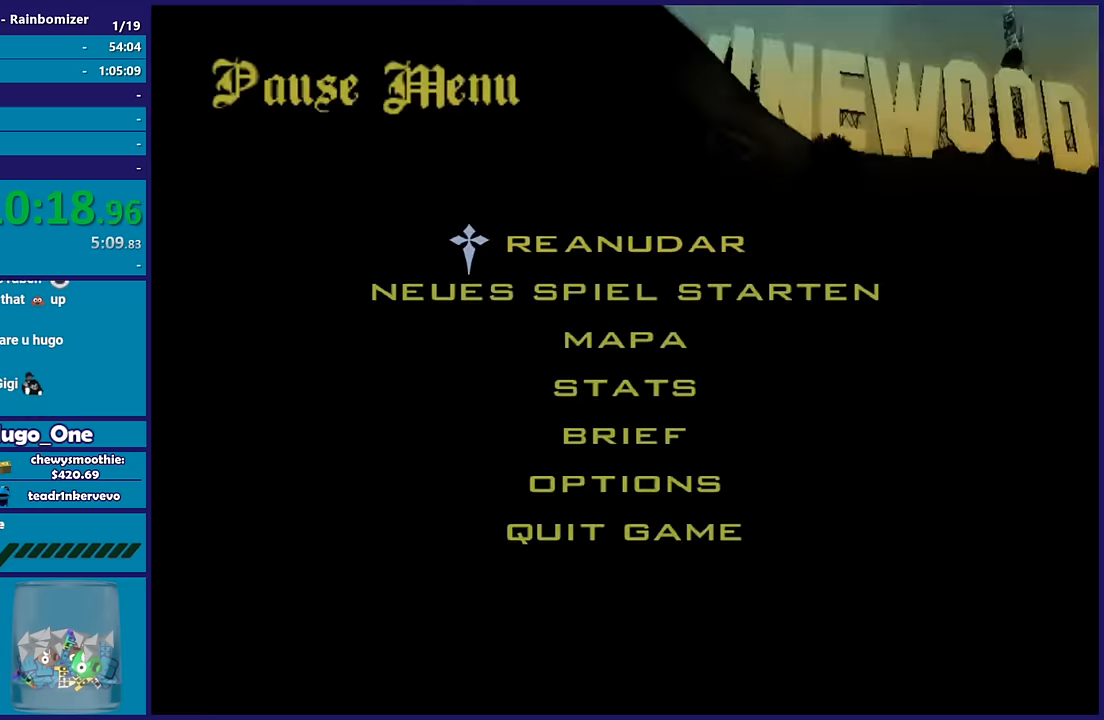
{"buttons": [], "left_stick": "center", "right_stick": "center", "button_events": []}
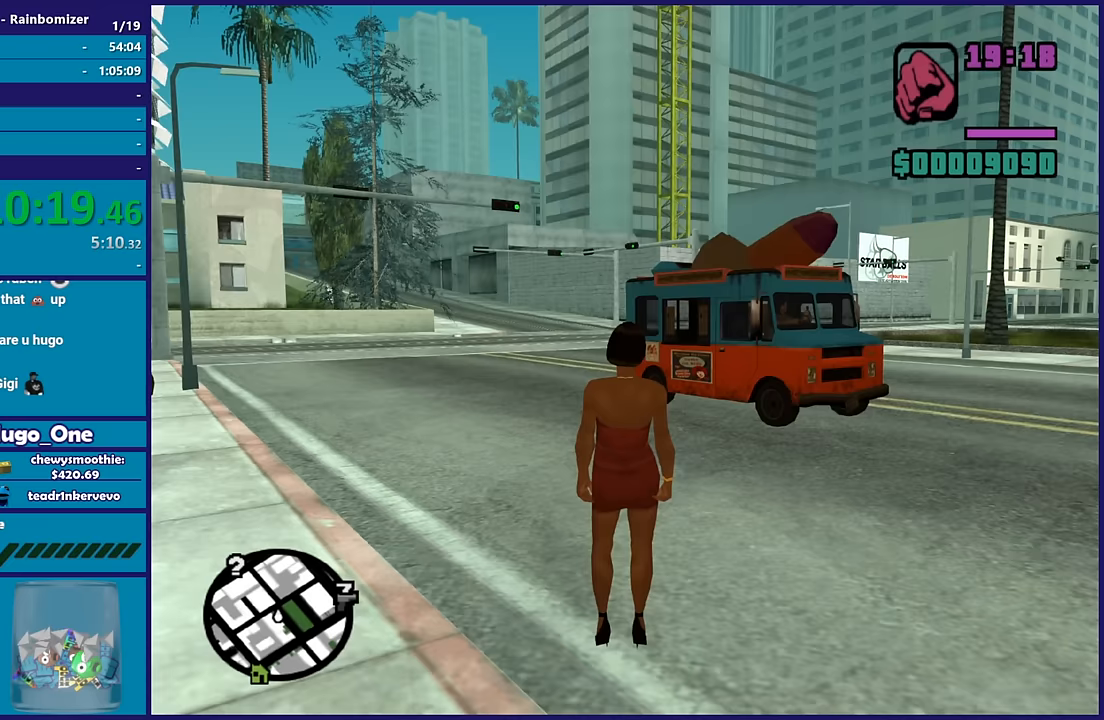
{"buttons": [], "left_stick": "up-right", "right_stick": "center", "button_events": []}
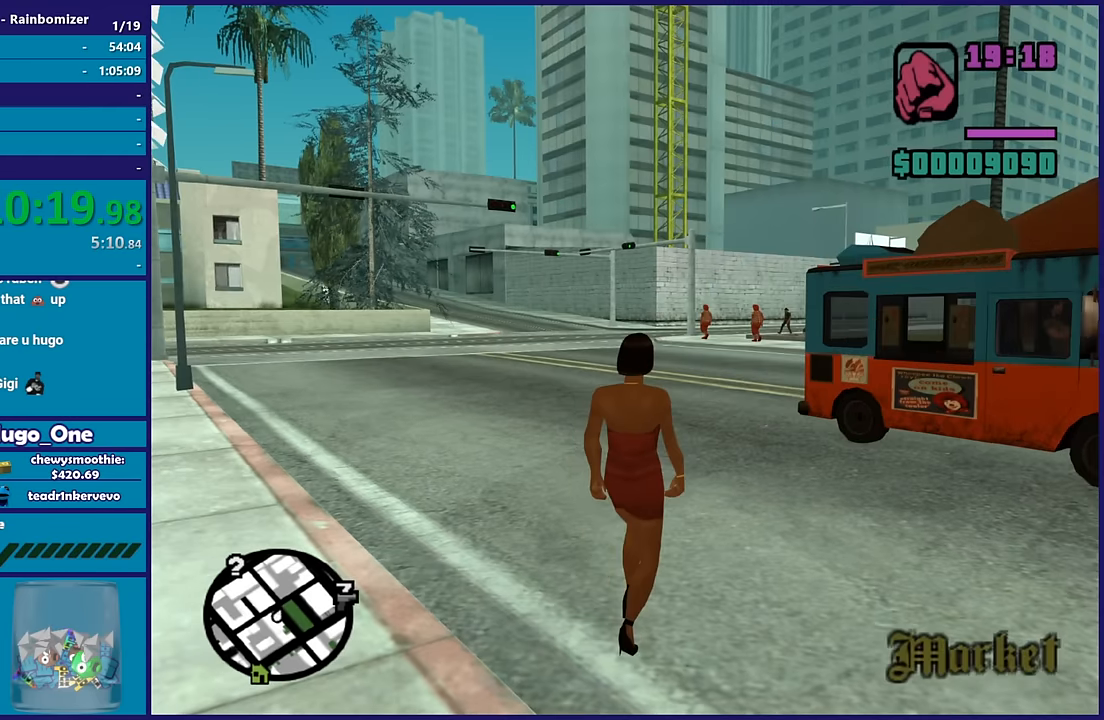
{"buttons": ["A"], "left_stick": "up-right", "right_stick": "center", "button_events": [[467, "A", "down"]]}
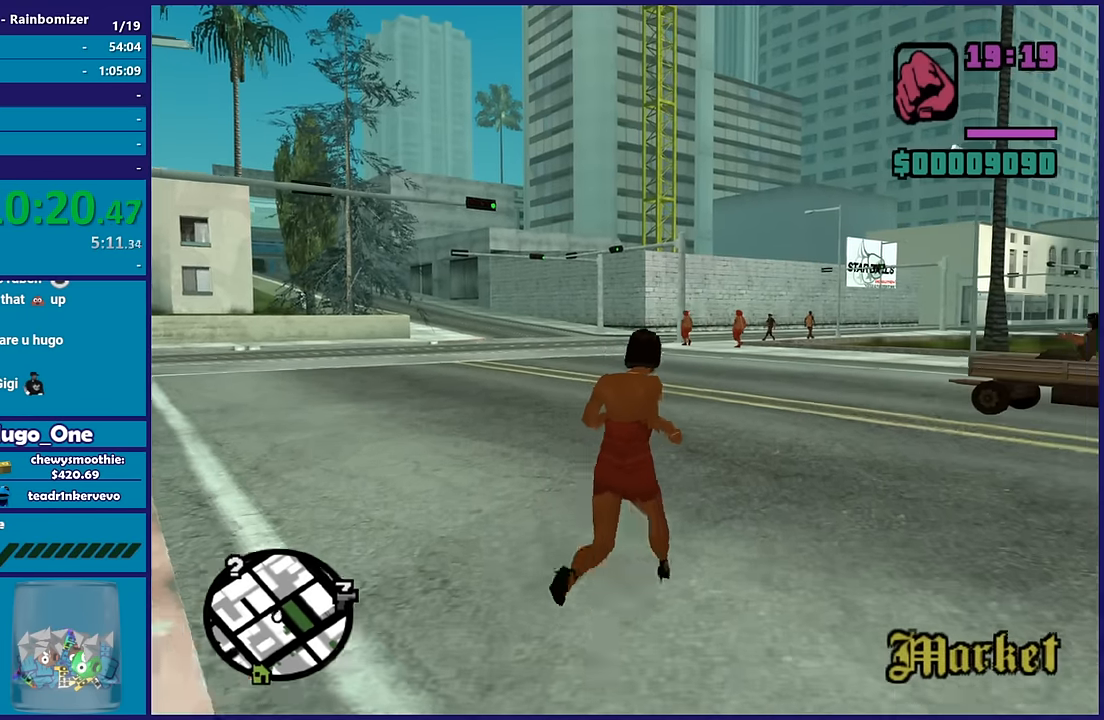
{"buttons": [], "left_stick": "up", "right_stick": "center", "button_events": [[467, "A", "up"]]}
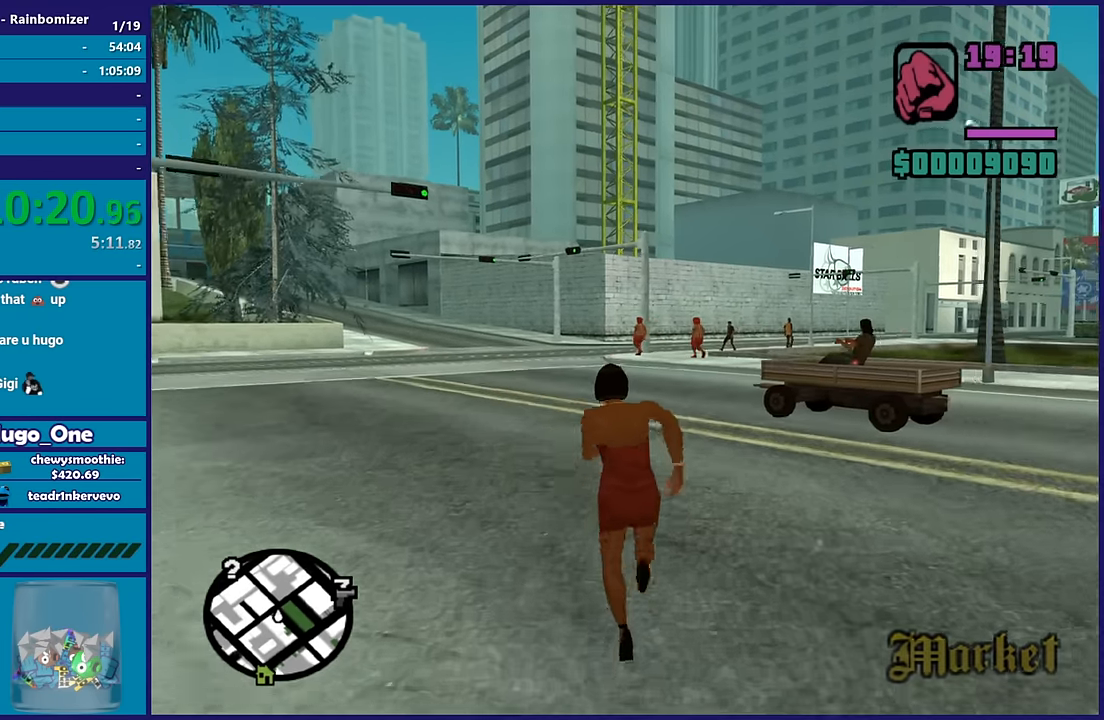
{"buttons": ["A"], "left_stick": "up", "right_stick": "center", "button_events": [[34, "A", "down"], [184, "A", "up"], [267, "A", "down"], [384, "A", "up"], [484, "A", "down"]]}
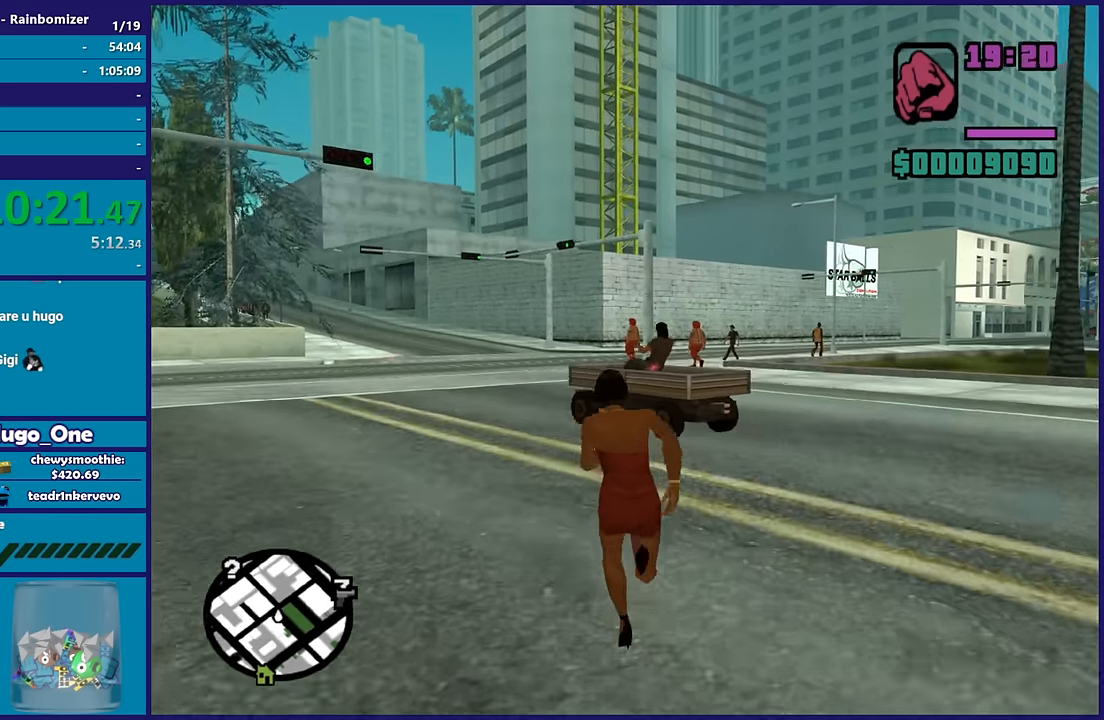
{"buttons": [], "left_stick": "up-right", "right_stick": "center", "button_events": [[117, "A", "up"], [200, "A", "down"], [317, "A", "up"], [384, "A", "down"], [500, "A", "up"]]}